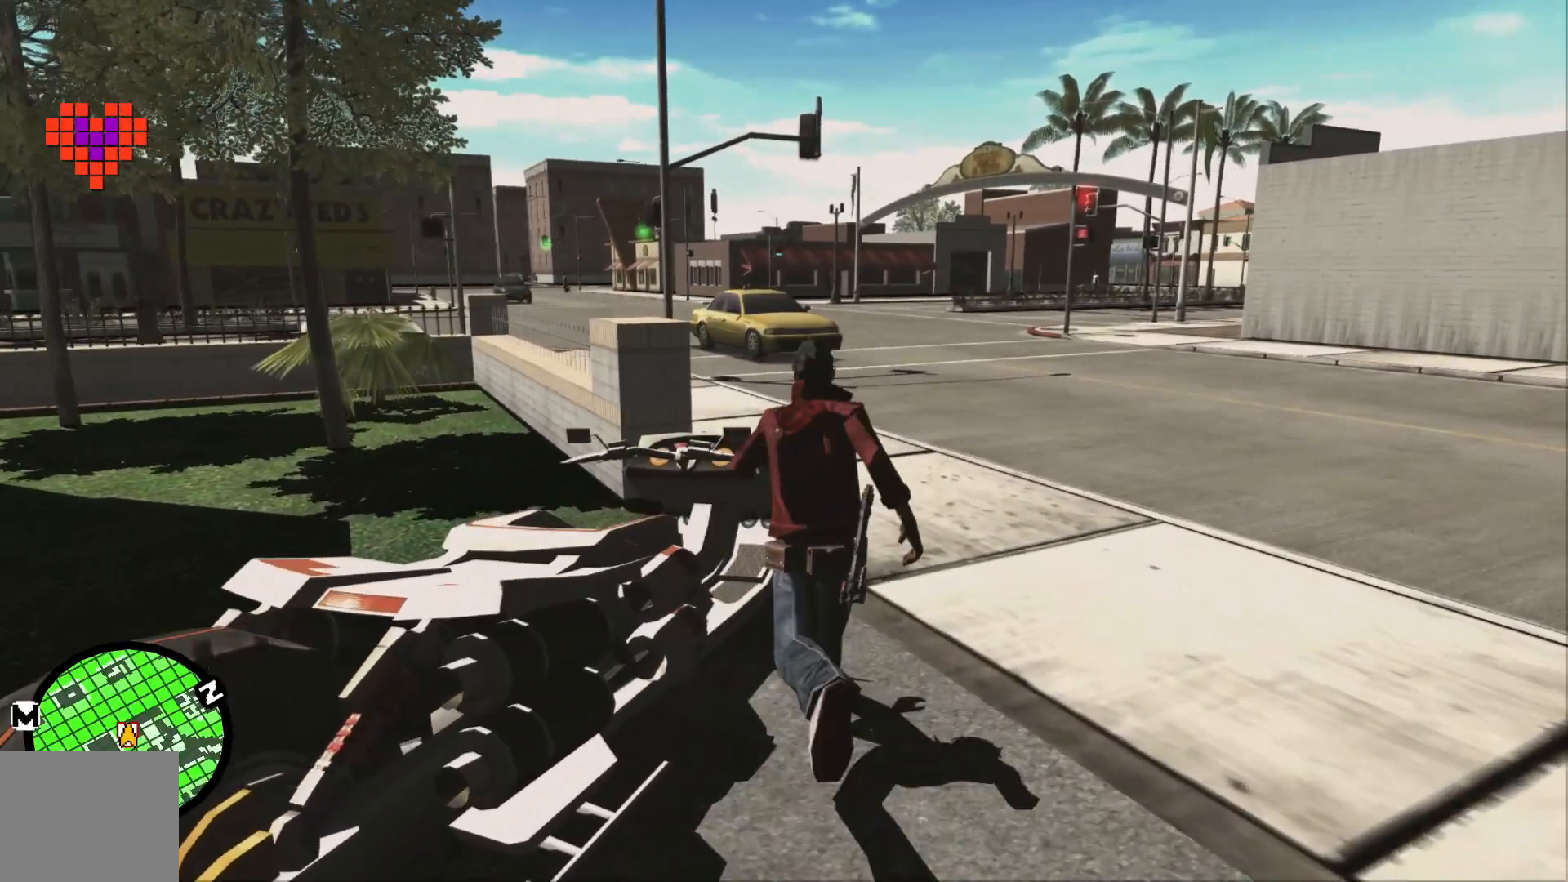
Gameplay with a controller (Xbox layout); each line is a JSON object with the inputs held at the frame after it. "events" lists button and stick changes between this image and that frame as [ms after this image, input, new state], when the widget could be followed in between. Not read: A HOME L2 L3 R2 R3 X.
{"buttons": [], "left_stick": "center", "right_stick": "center", "events": [[83, "left_stick", "up"], [150, "left_stick", "up-left"], [400, "left_stick", "center"]]}
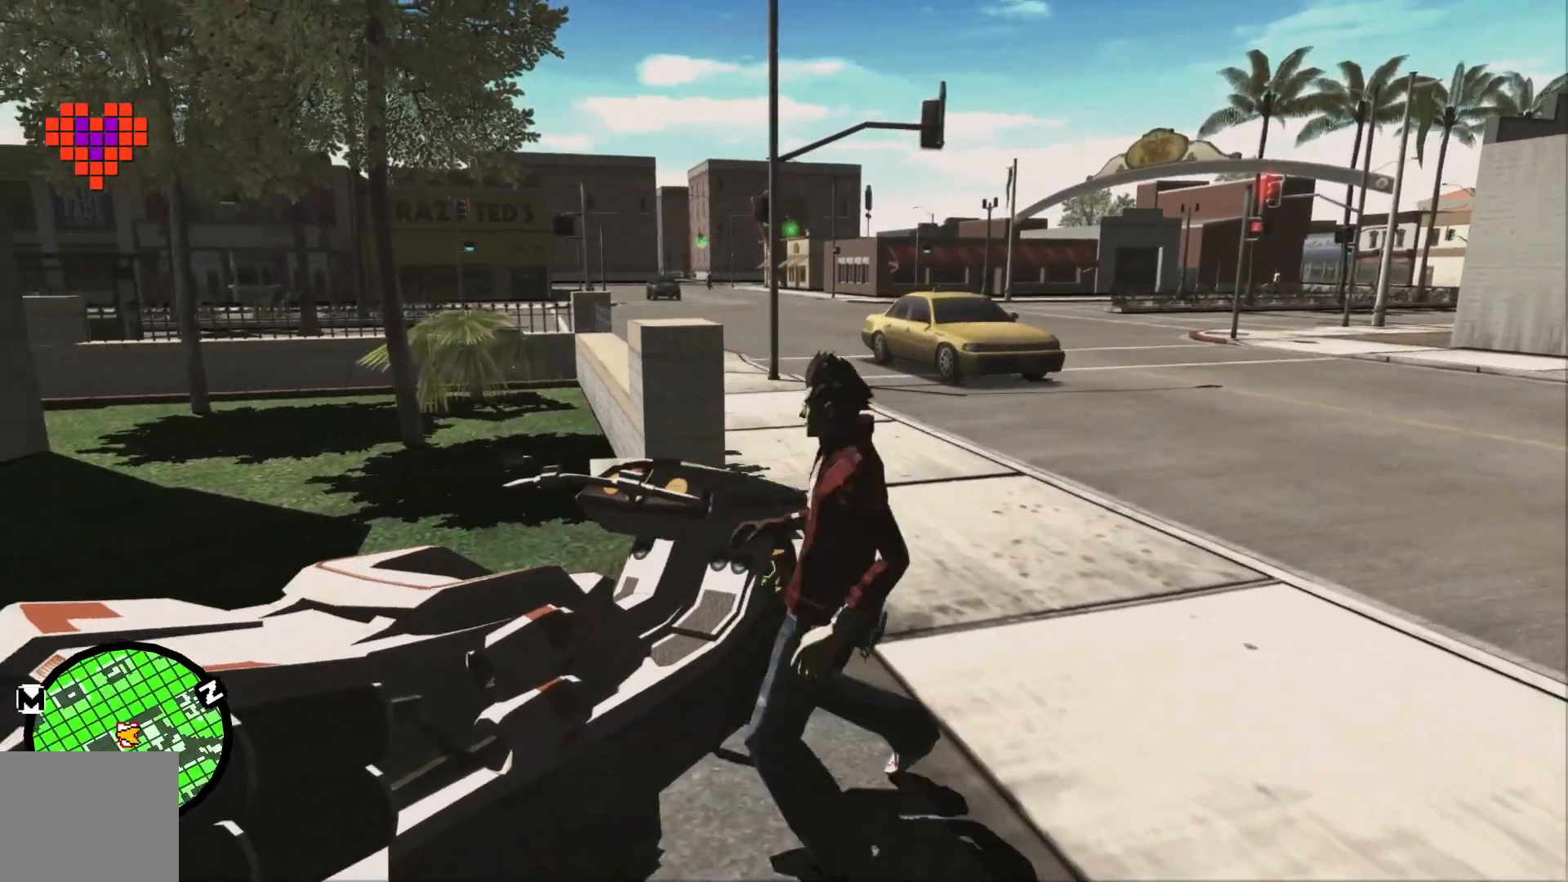
{"buttons": [], "left_stick": "down-left", "right_stick": "center"}
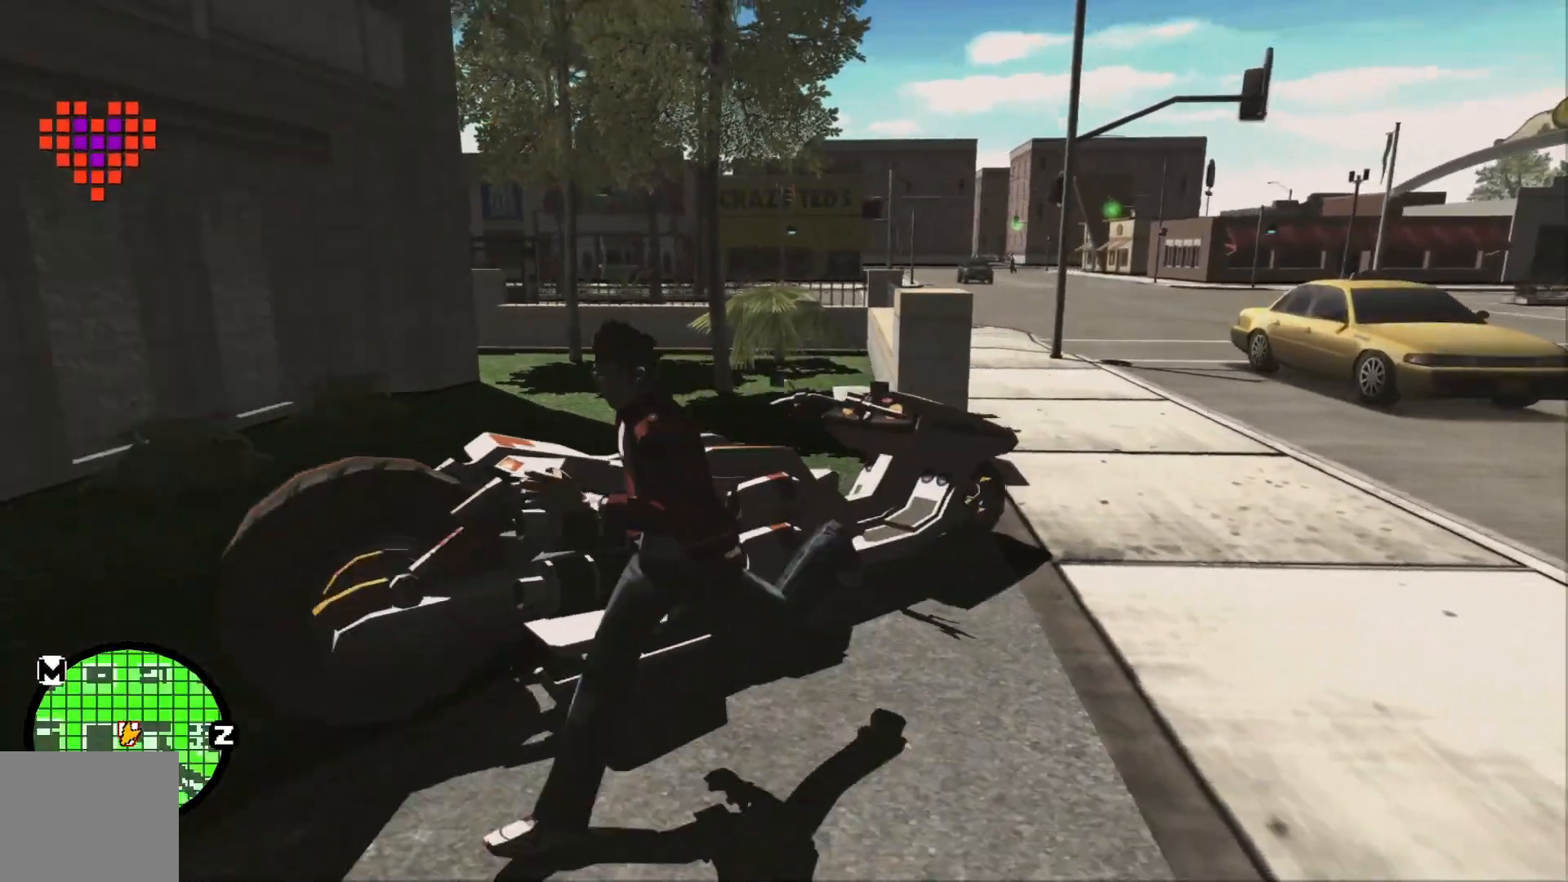
{"buttons": [], "left_stick": "right", "right_stick": "center", "events": [[50, "left_stick", "center"], [200, "left_stick", "up-right"], [250, "left_stick", "right"]]}
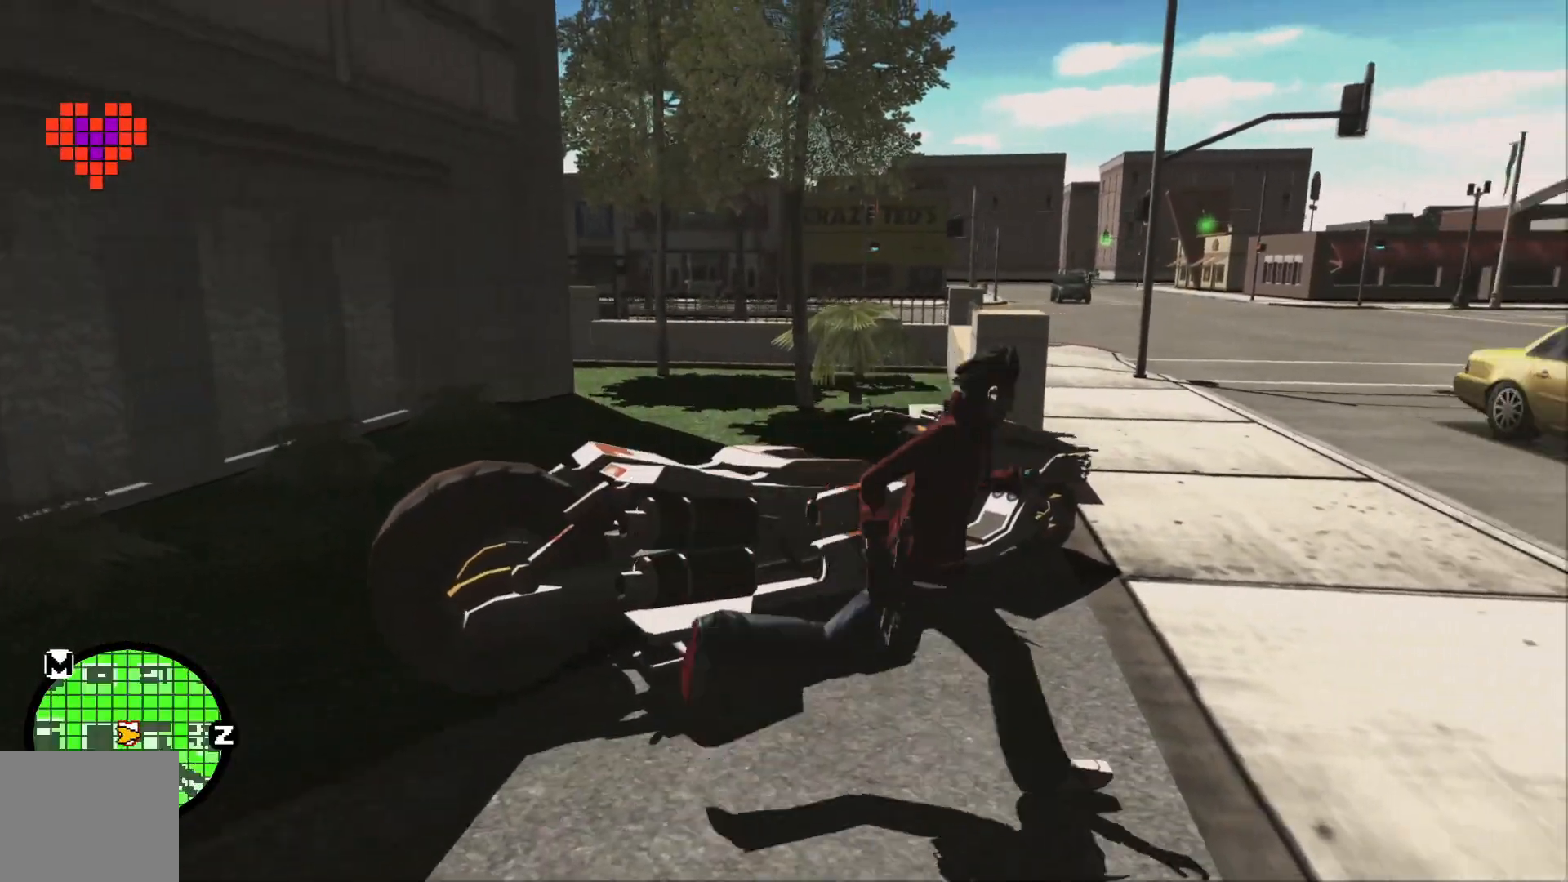
{"buttons": [], "left_stick": "center", "right_stick": "center"}
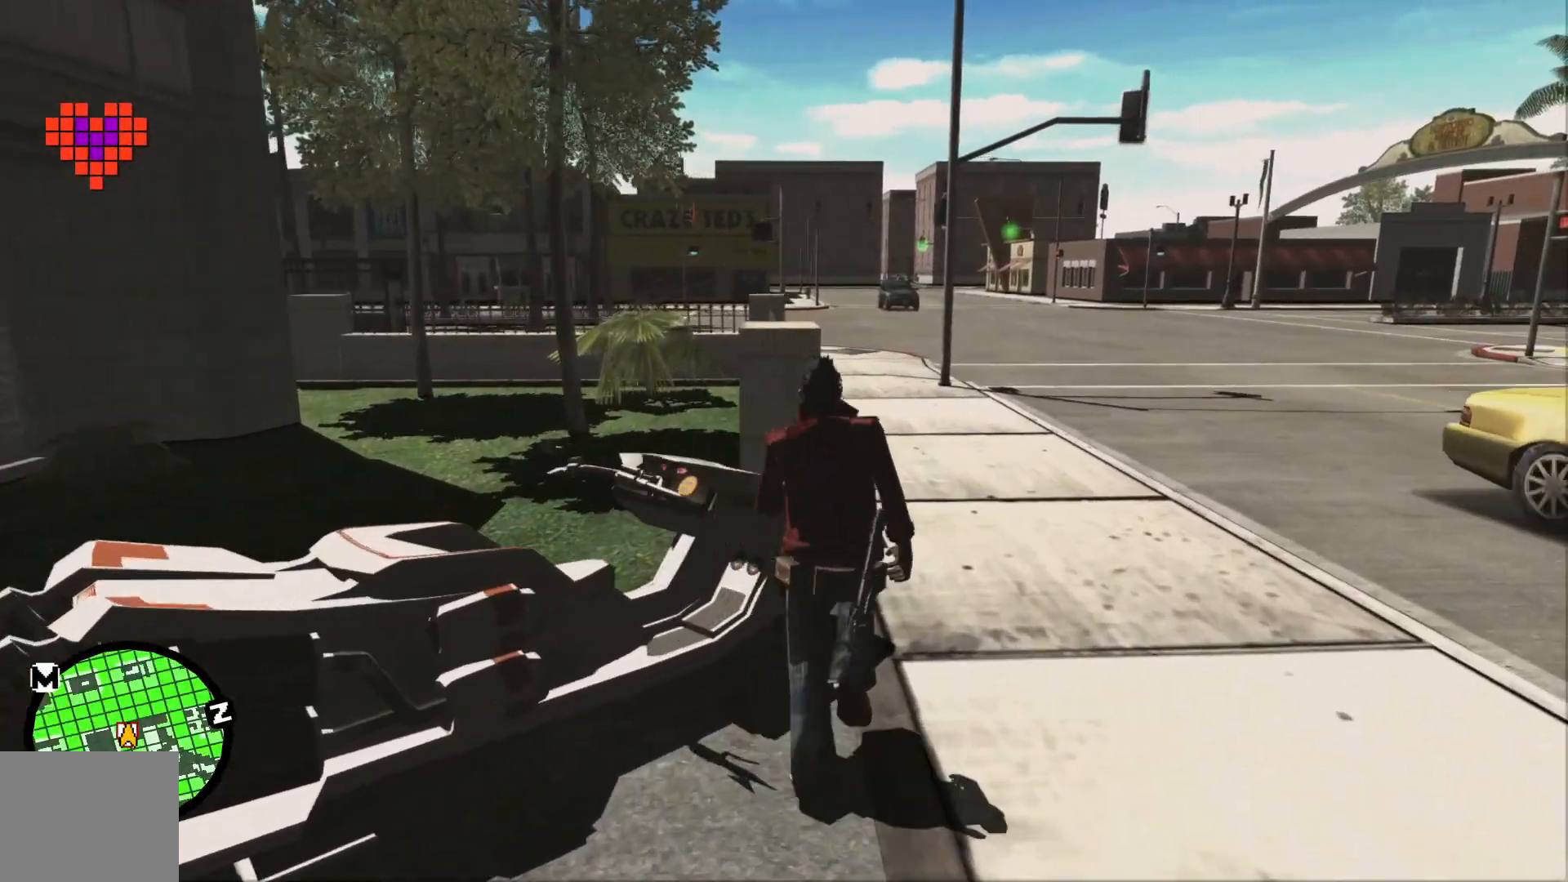
{"buttons": [], "left_stick": "down-right", "right_stick": "left"}